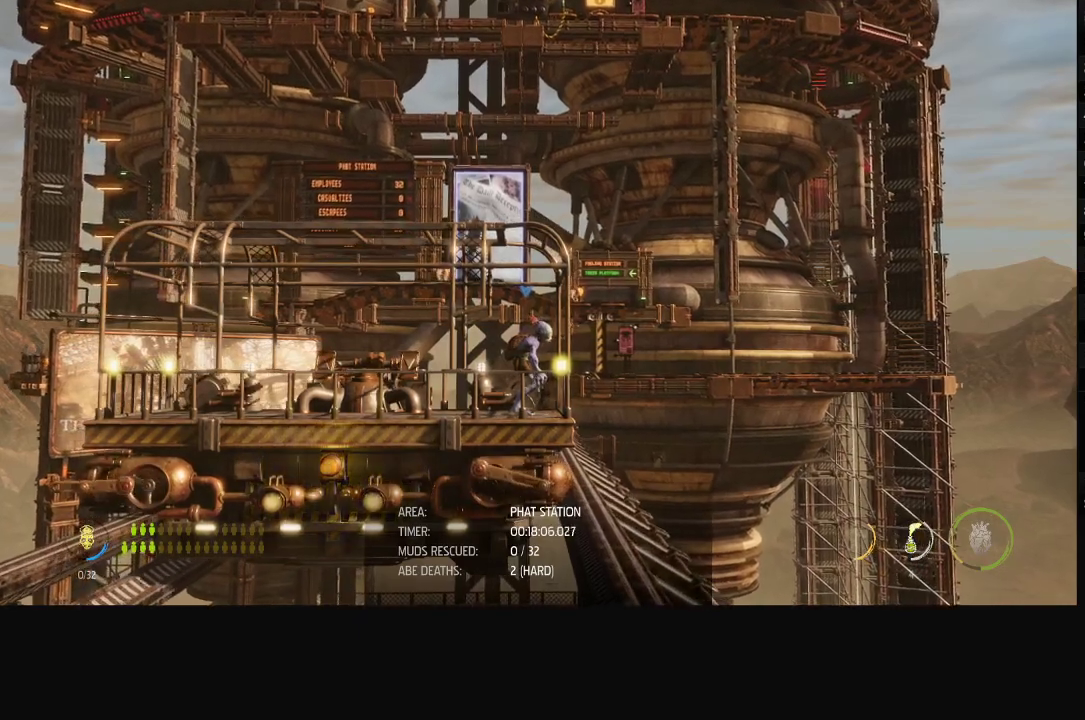
Gameplay with a controller (Xbox layout); each line is a JSON object with the inputs held at the frame after it. "events" lists button and stick changes between this image and that frame as [ms after this image, input, new state], when the widget could be followed in between.
{"buttons": ["R1"], "left_stick": "center", "right_stick": "center", "events": []}
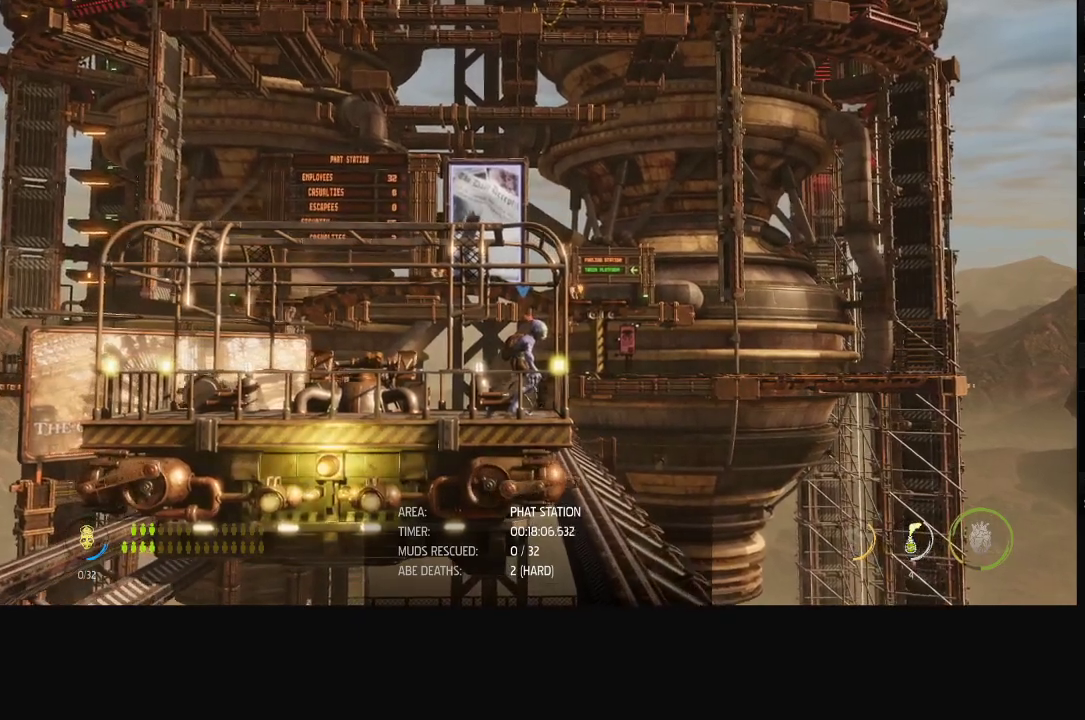
{"buttons": ["R1"], "left_stick": "center", "right_stick": "center", "events": []}
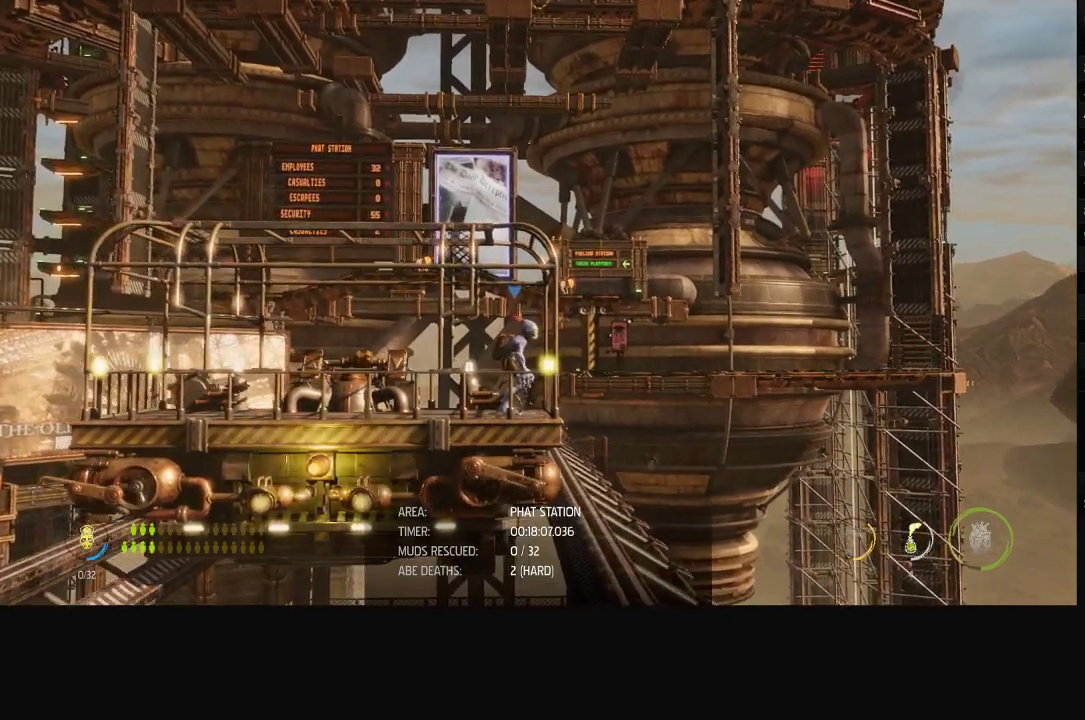
{"buttons": ["R1"], "left_stick": "center", "right_stick": "center", "events": []}
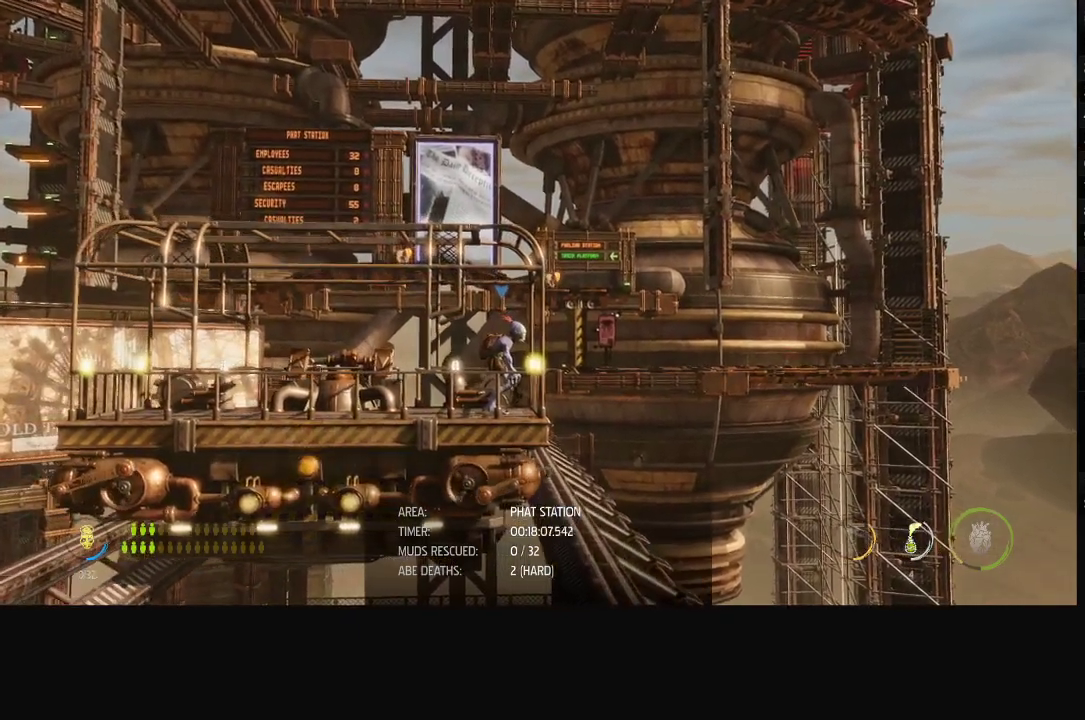
{"buttons": ["R1"], "left_stick": "center", "right_stick": "center", "events": []}
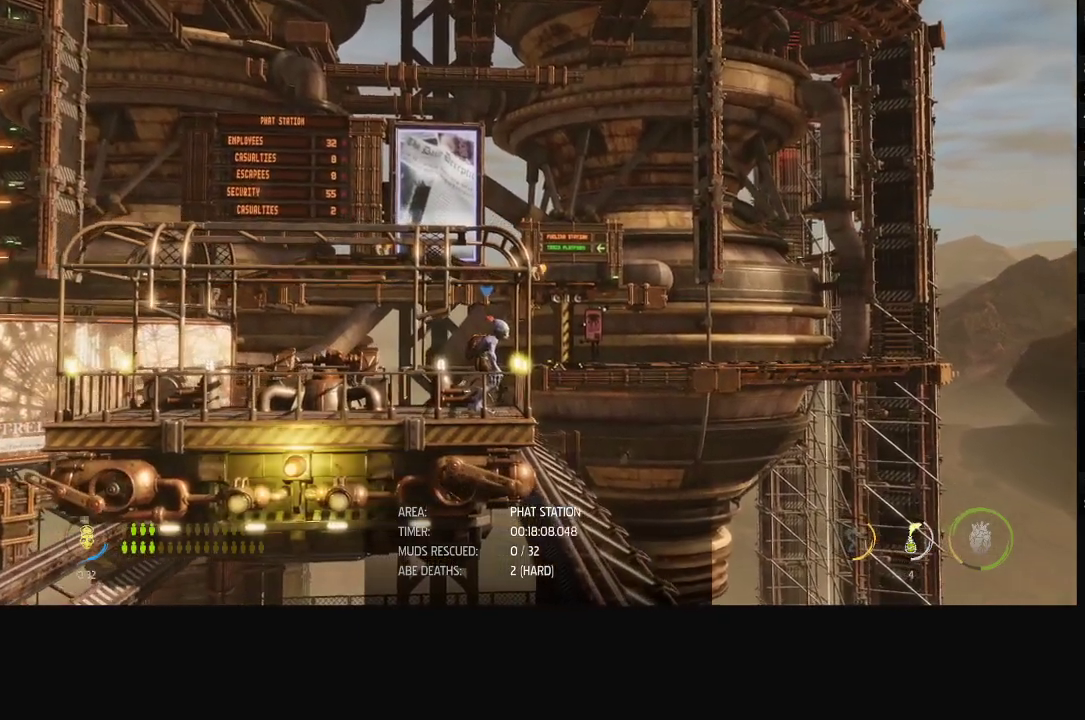
{"buttons": ["R1"], "left_stick": "center", "right_stick": "center", "events": []}
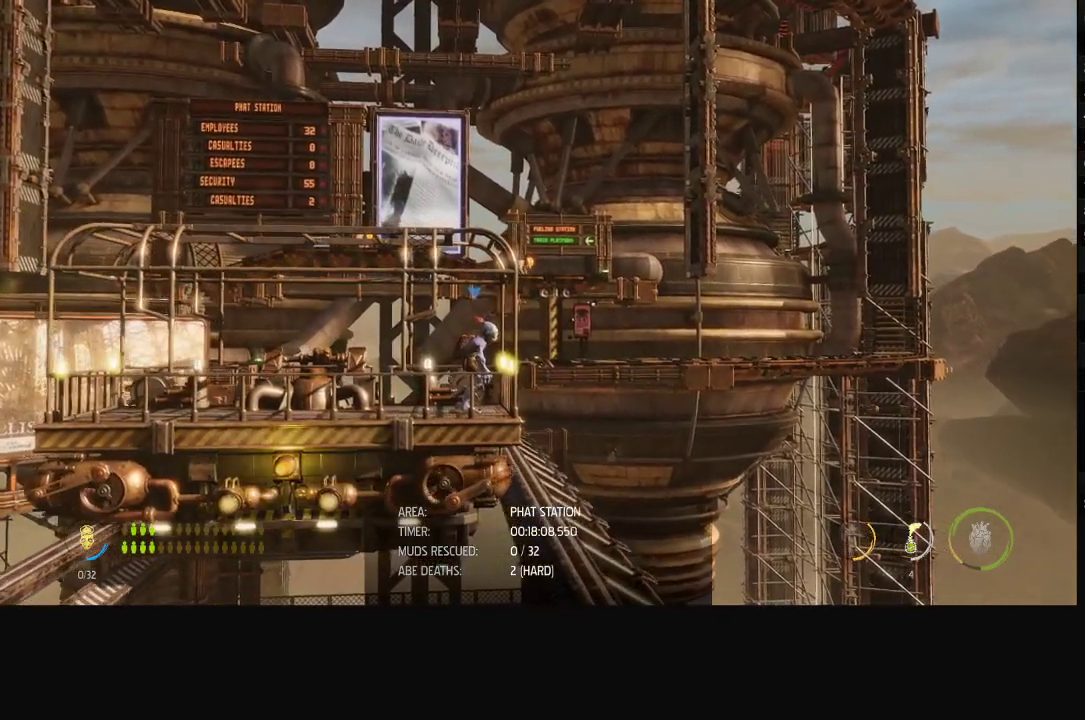
{"buttons": ["R1"], "left_stick": "center", "right_stick": "center", "events": []}
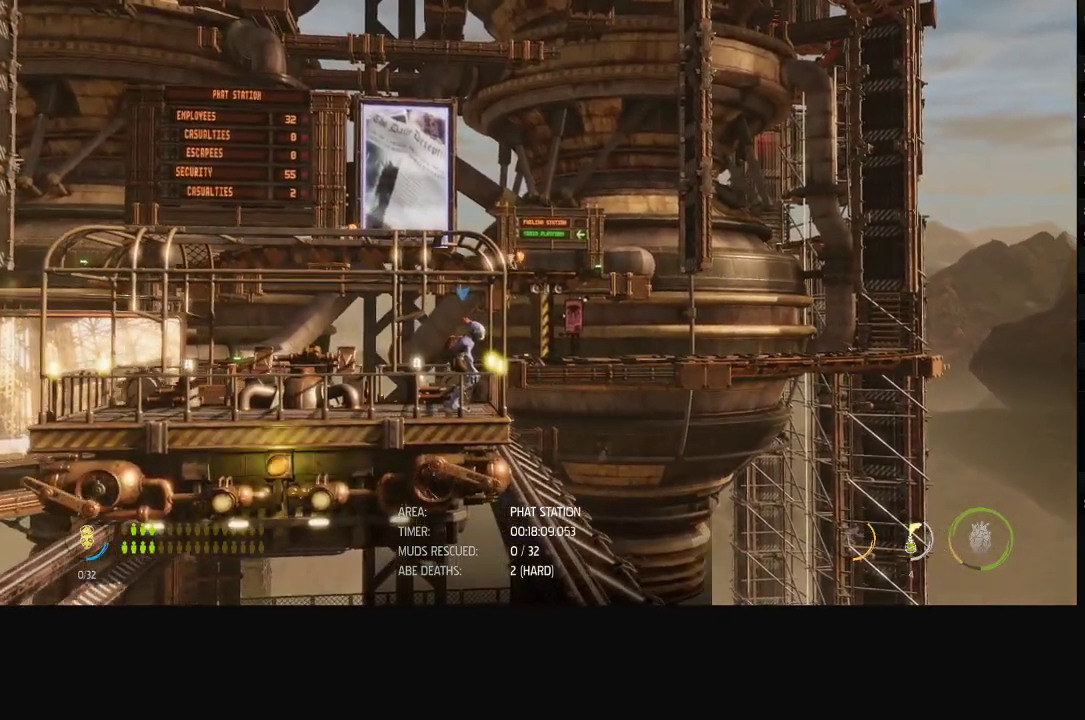
{"buttons": ["R1"], "left_stick": "center", "right_stick": "center", "events": []}
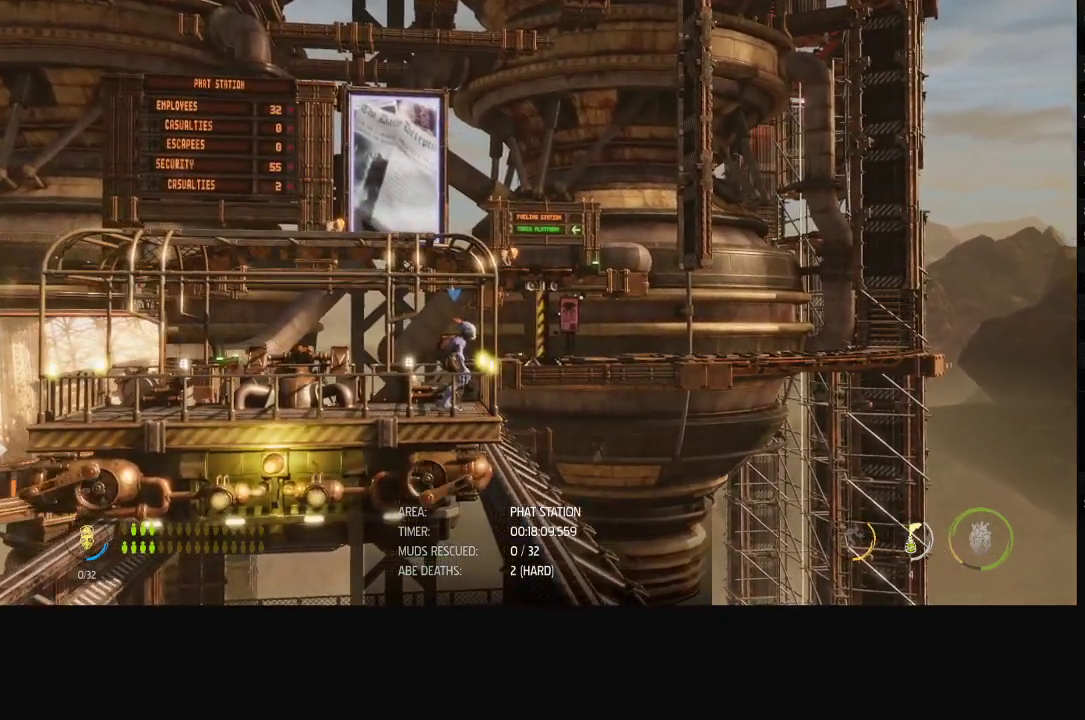
{"buttons": ["R1"], "left_stick": "center", "right_stick": "center", "events": [[300, "left_stick", "right"], [417, "left_stick", "center"]]}
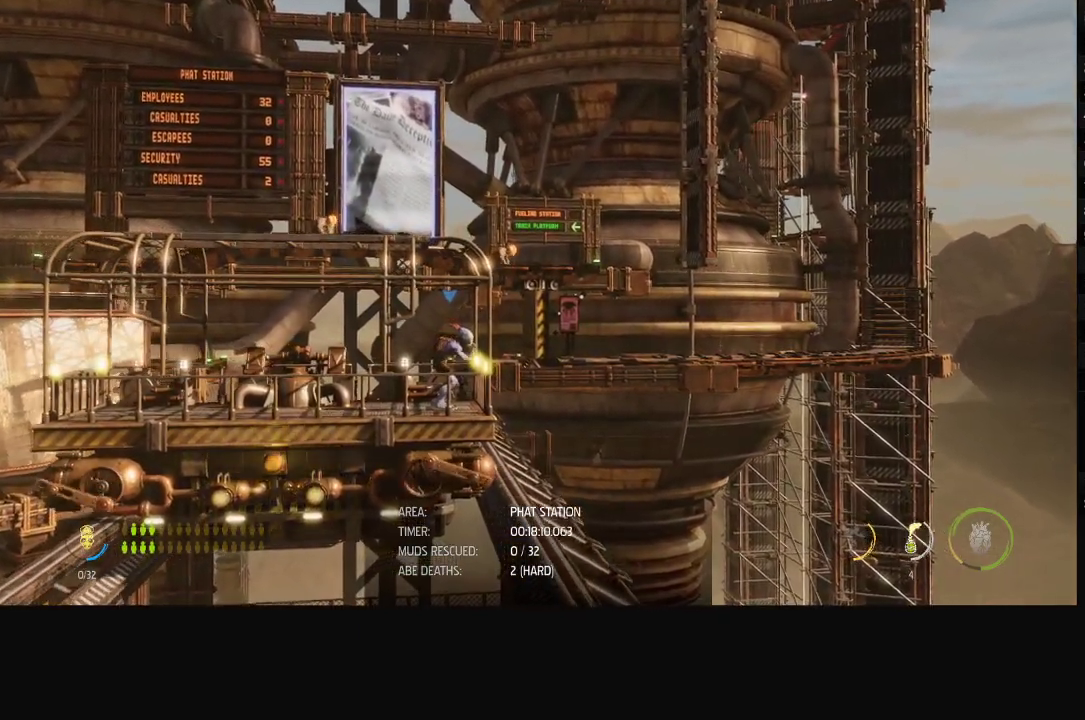
{"buttons": ["R1"], "left_stick": "center", "right_stick": "center", "events": [[67, "left_stick", "down-right"], [200, "left_stick", "center"]]}
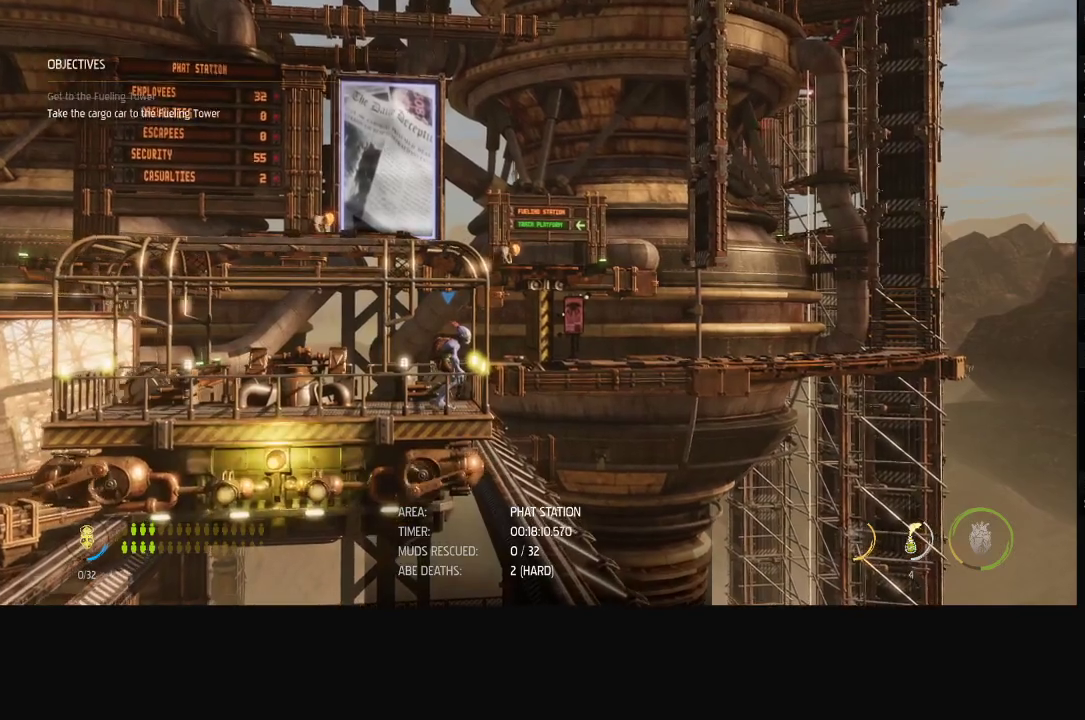
{"buttons": ["R1"], "left_stick": "center", "right_stick": "center", "events": []}
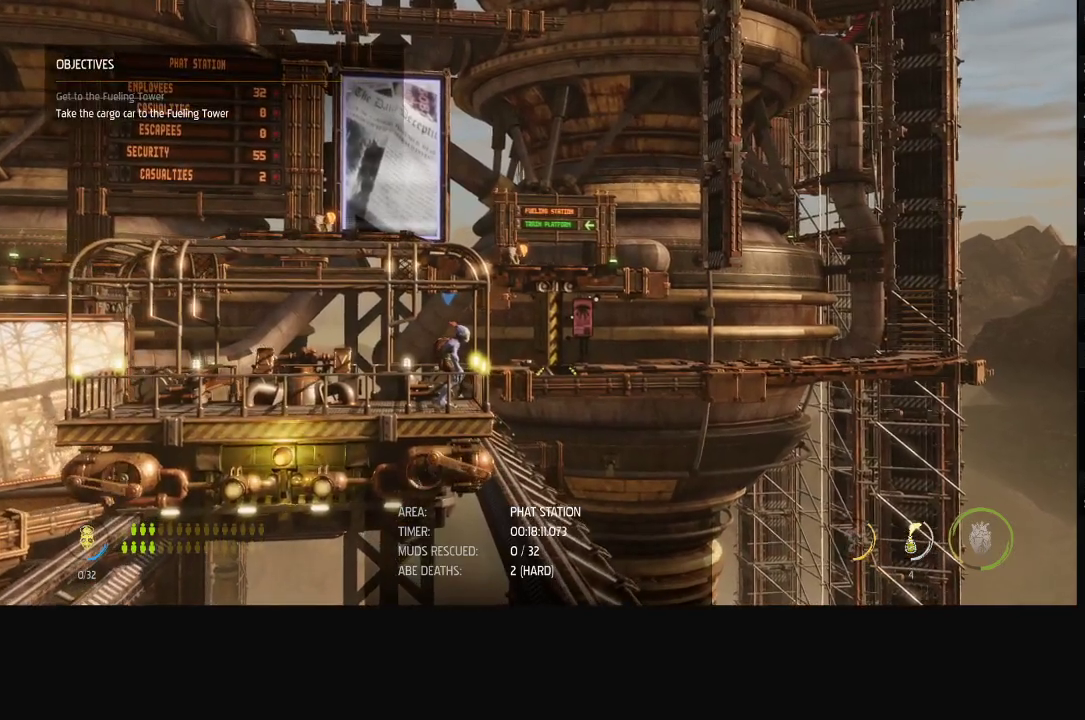
{"buttons": ["R1"], "left_stick": "center", "right_stick": "center", "events": []}
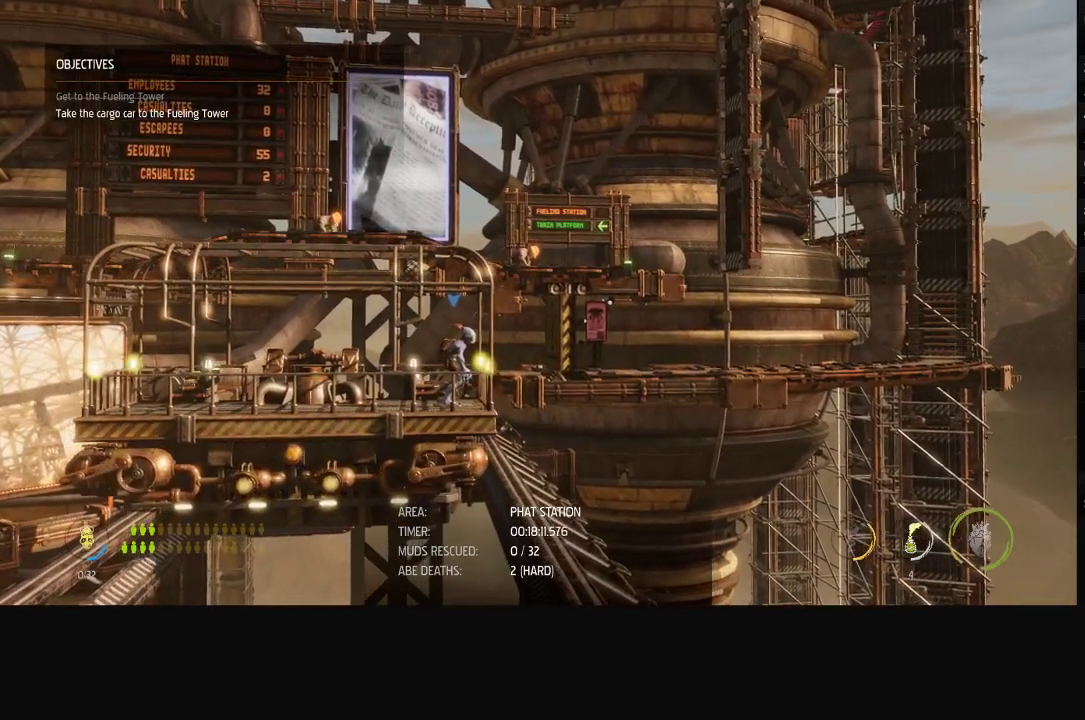
{"buttons": ["R1"], "left_stick": "center", "right_stick": "center", "events": []}
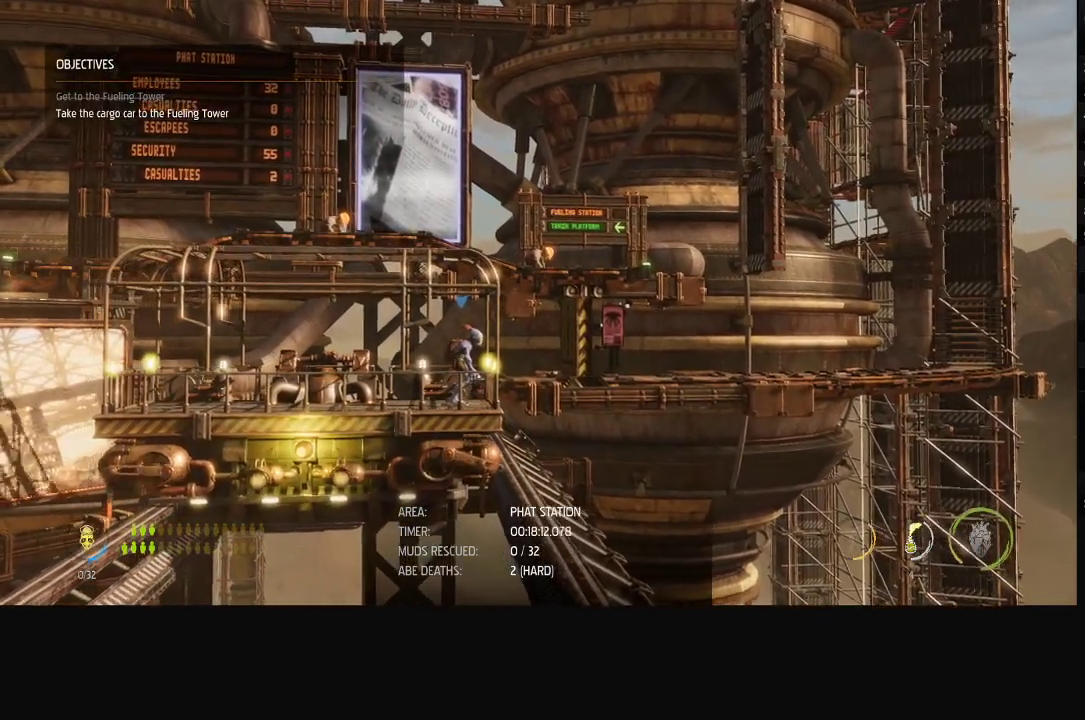
{"buttons": ["R1"], "left_stick": "center", "right_stick": "center", "events": []}
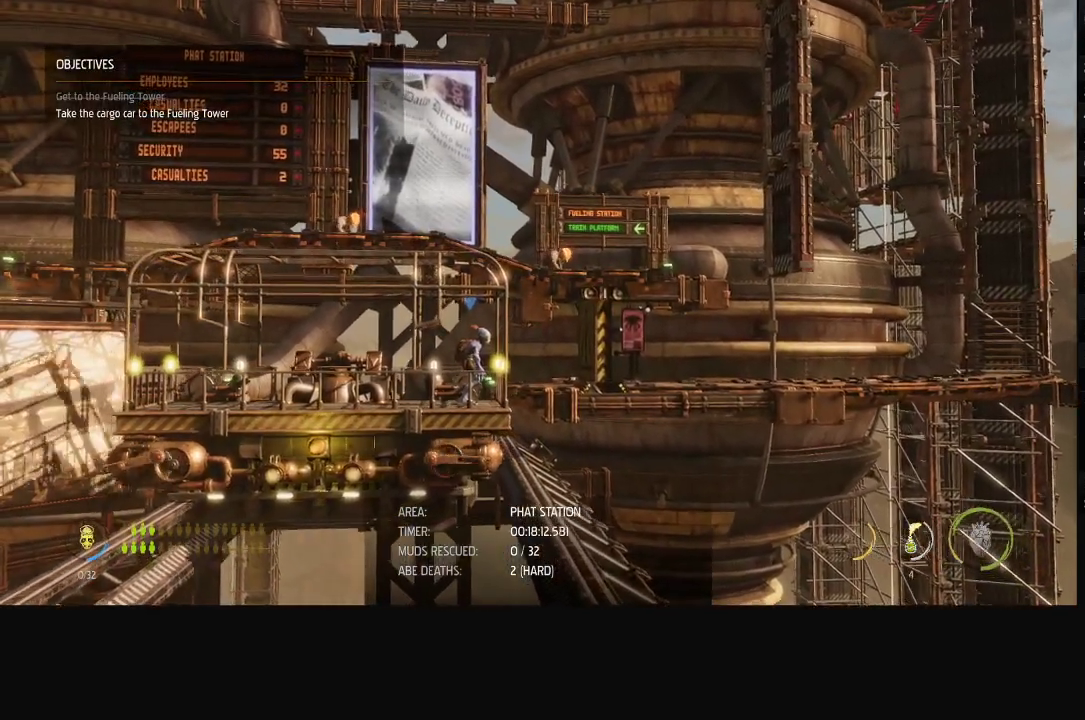
{"buttons": ["R1"], "left_stick": "right", "right_stick": "center", "events": [[367, "left_stick", "right"]]}
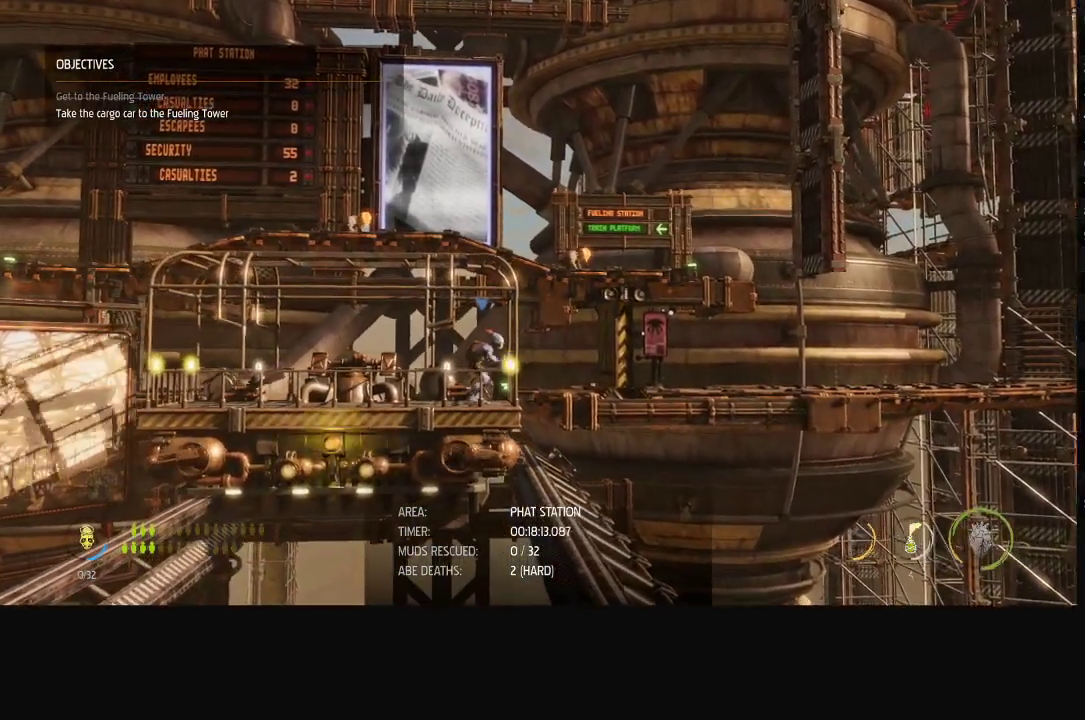
{"buttons": ["R1"], "left_stick": "right", "right_stick": "center", "events": []}
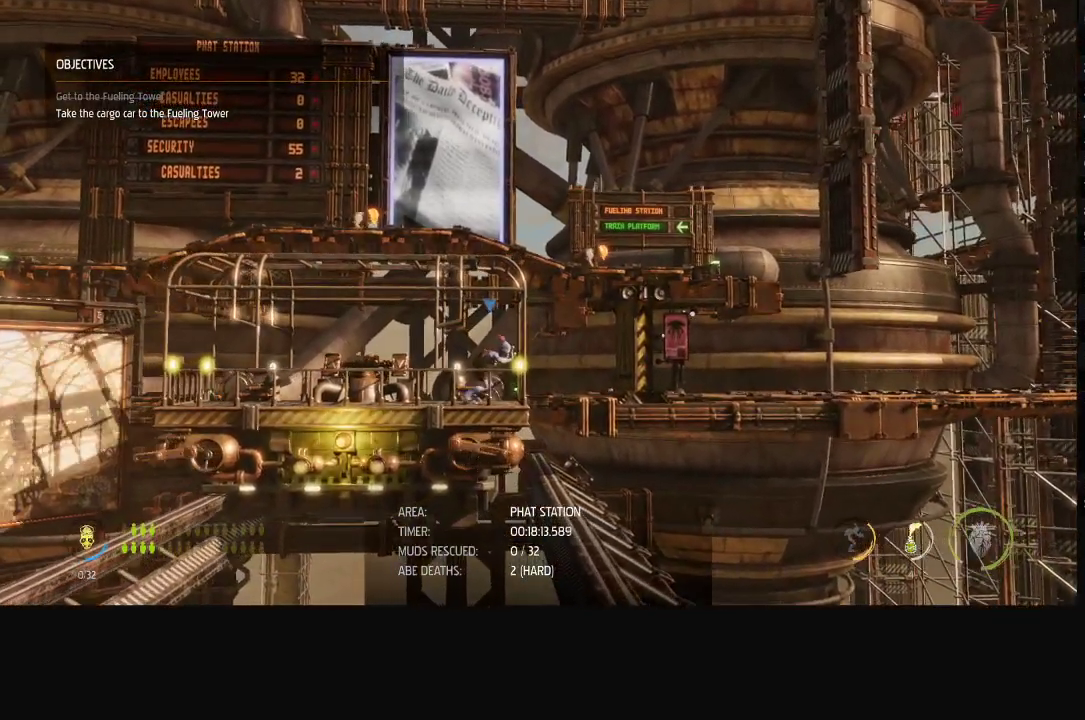
{"buttons": ["R1"], "left_stick": "right", "right_stick": "center", "events": []}
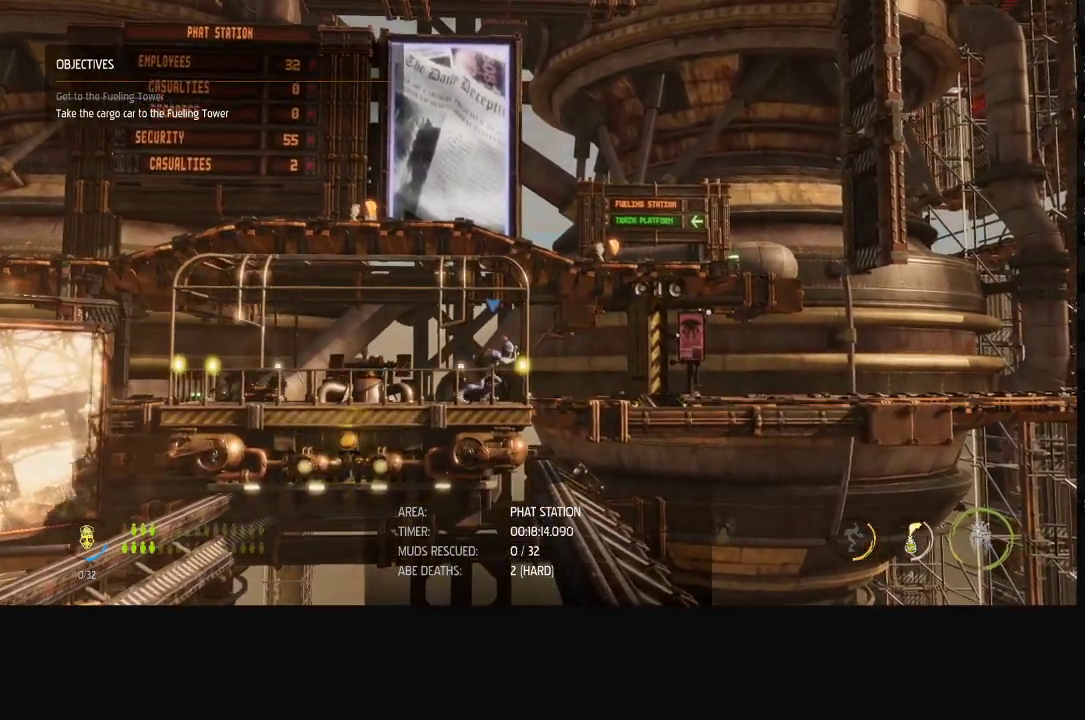
{"buttons": ["R1"], "left_stick": "right", "right_stick": "center", "events": []}
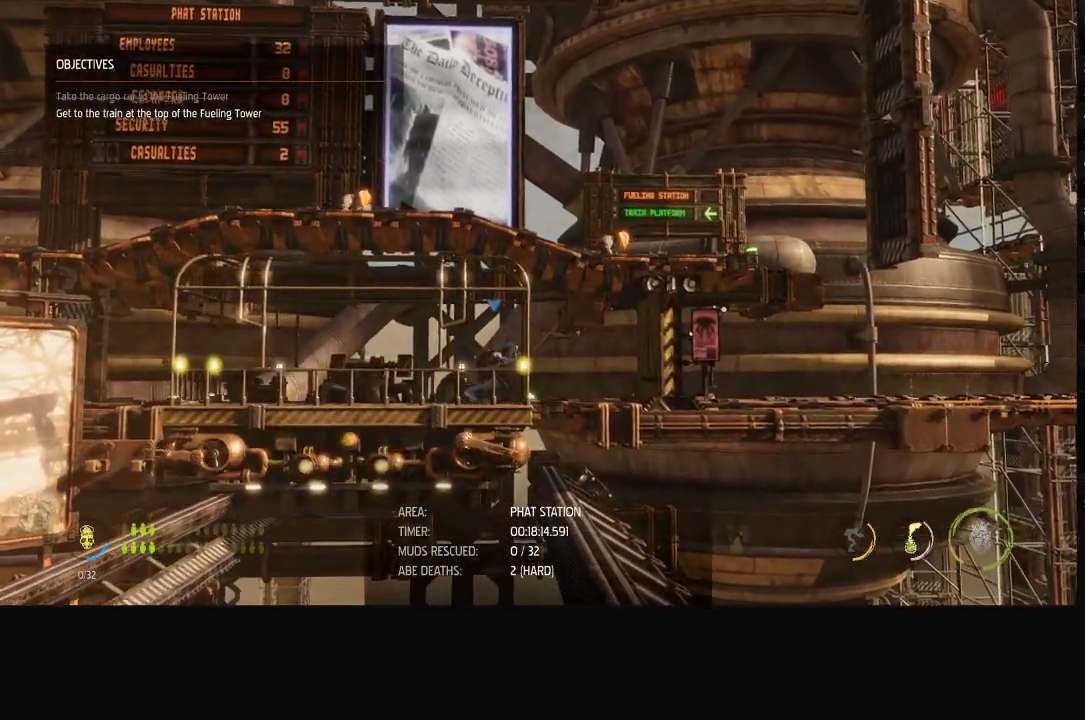
{"buttons": ["R1"], "left_stick": "right", "right_stick": "center", "events": []}
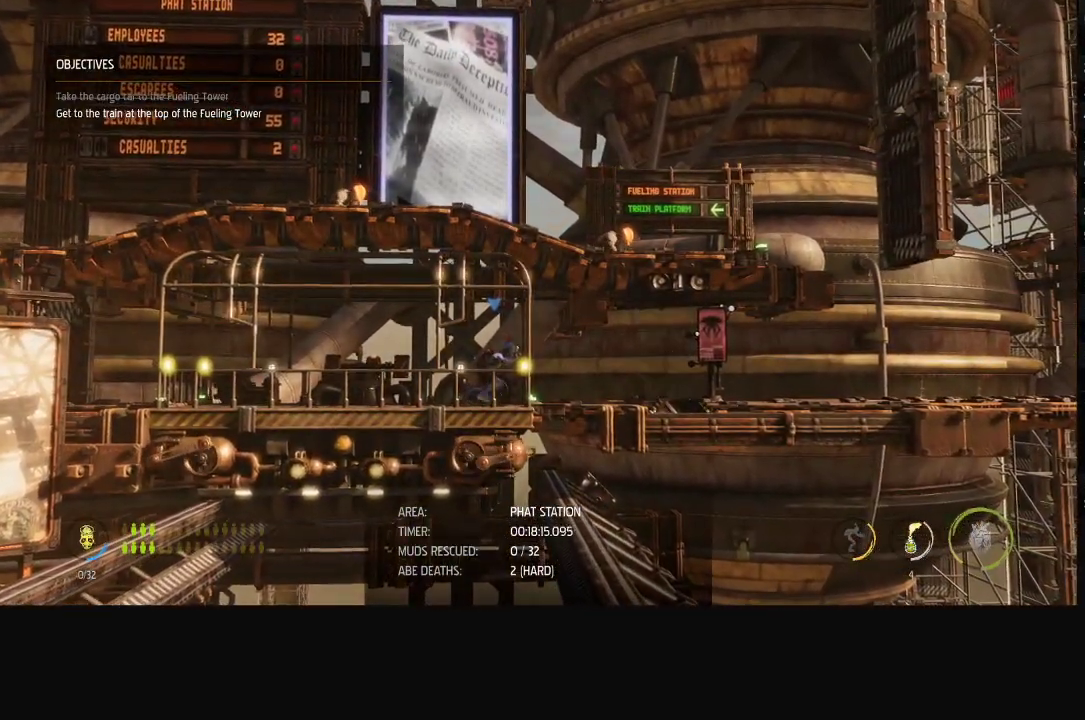
{"buttons": ["R1"], "left_stick": "right", "right_stick": "center", "events": []}
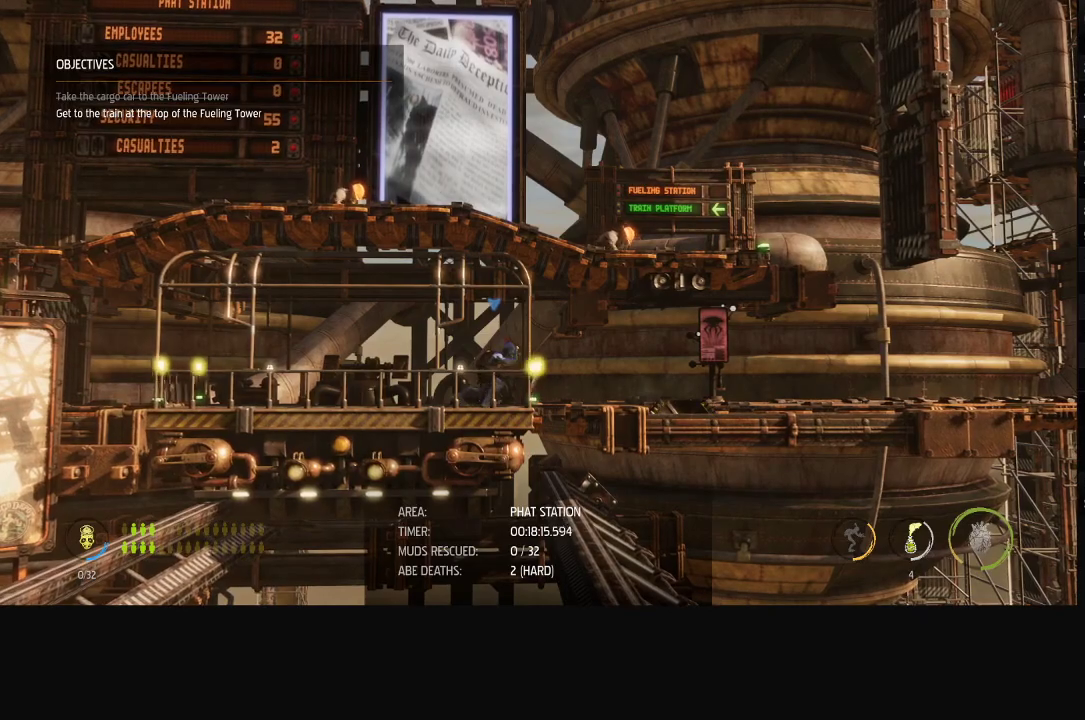
{"buttons": ["R1"], "left_stick": "right", "right_stick": "center", "events": []}
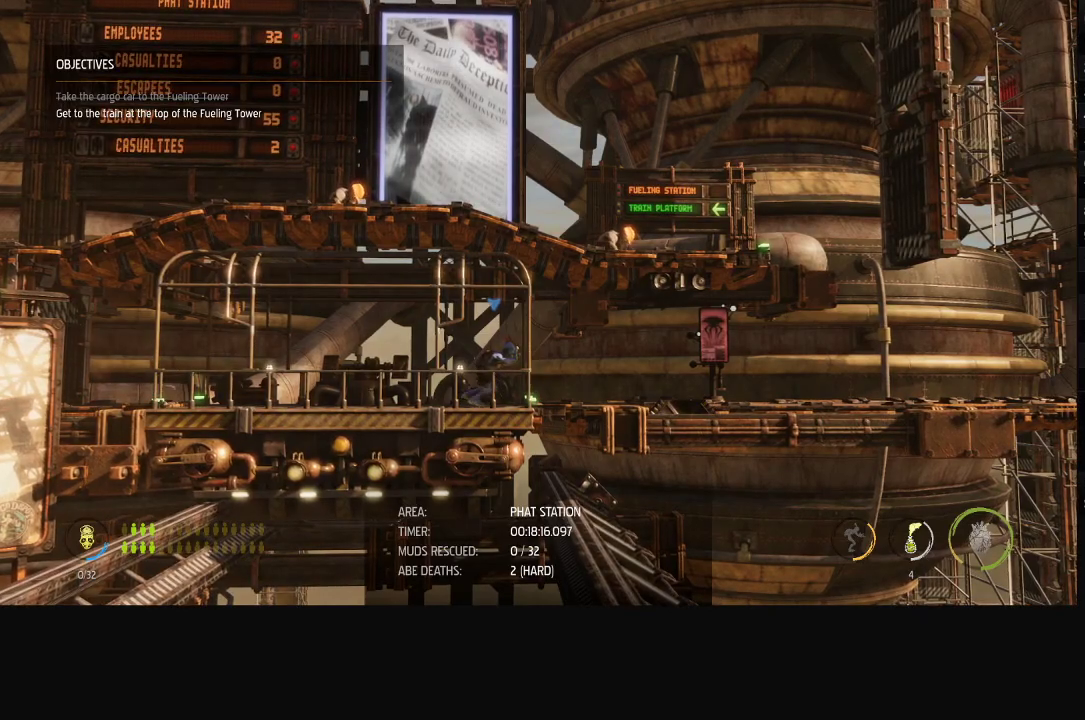
{"buttons": ["R1"], "left_stick": "right", "right_stick": "center", "events": []}
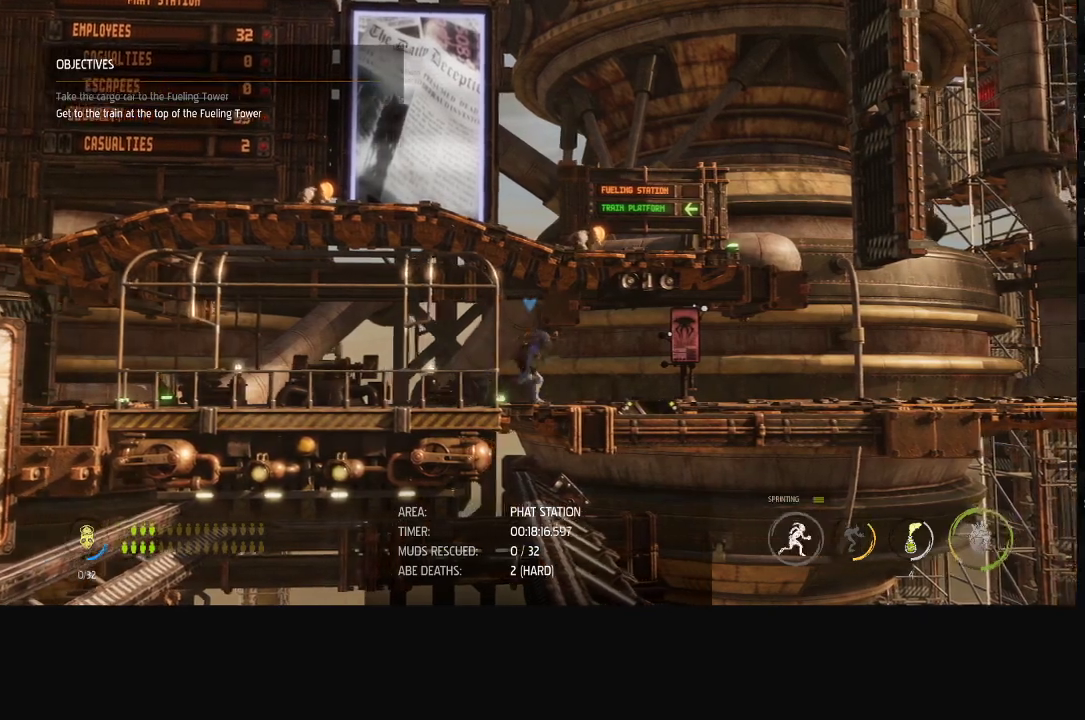
{"buttons": ["R1"], "left_stick": "right", "right_stick": "center", "events": []}
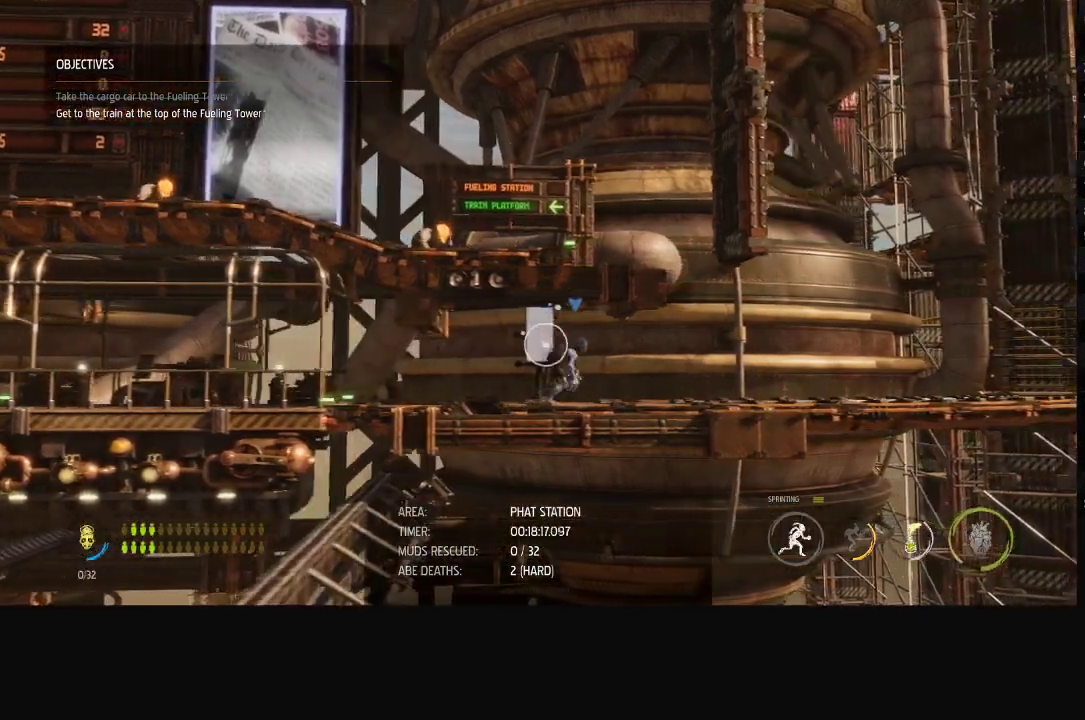
{"buttons": ["A", "R1"], "left_stick": "left", "right_stick": "center", "events": [[33, "A", "down"], [233, "left_stick", "left"], [250, "A", "up"], [383, "A", "down"]]}
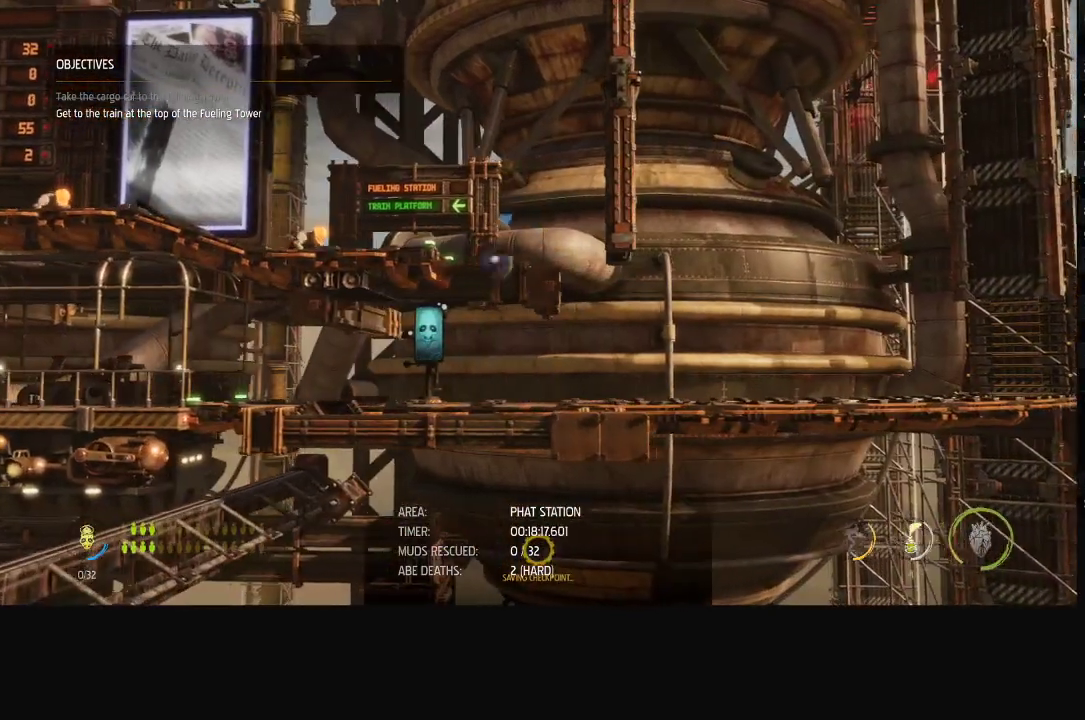
{"buttons": ["R1"], "left_stick": "left", "right_stick": "center", "events": [[317, "A", "up"]]}
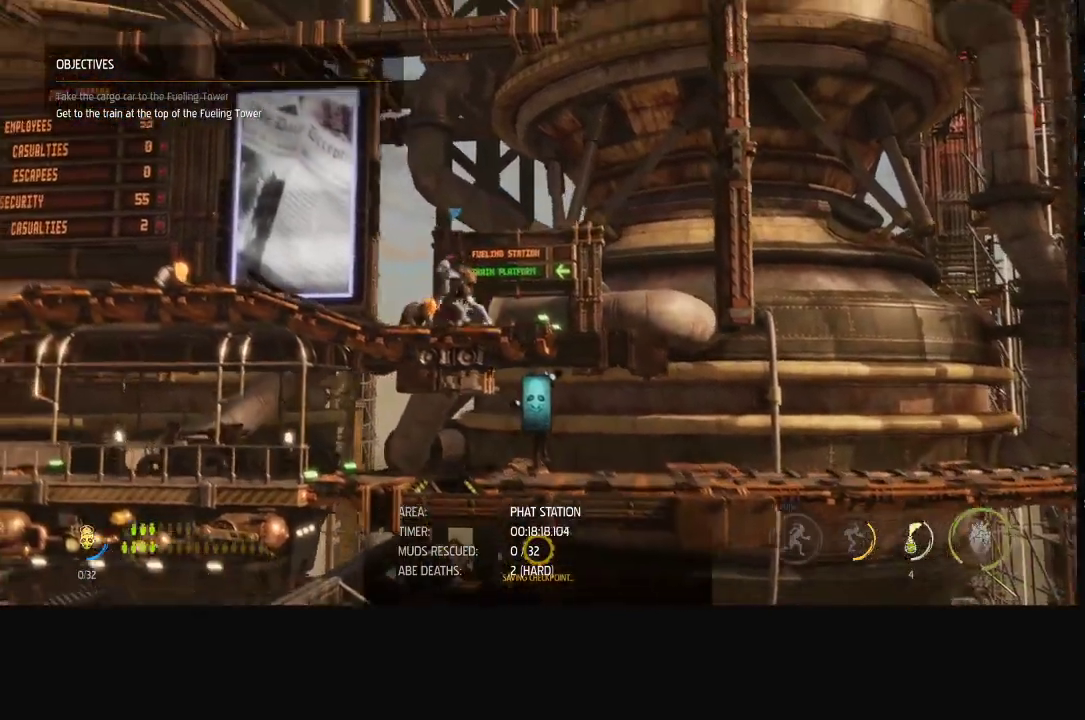
{"buttons": ["R1"], "left_stick": "left", "right_stick": "center", "events": []}
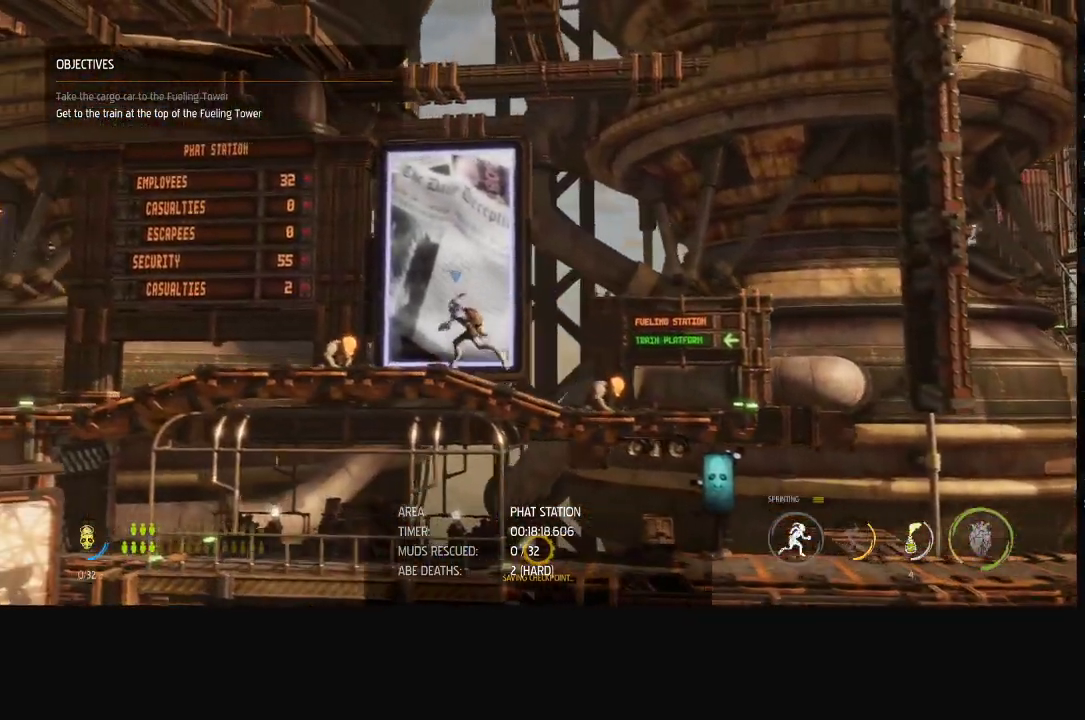
{"buttons": ["R1"], "left_stick": "left", "right_stick": "center", "events": []}